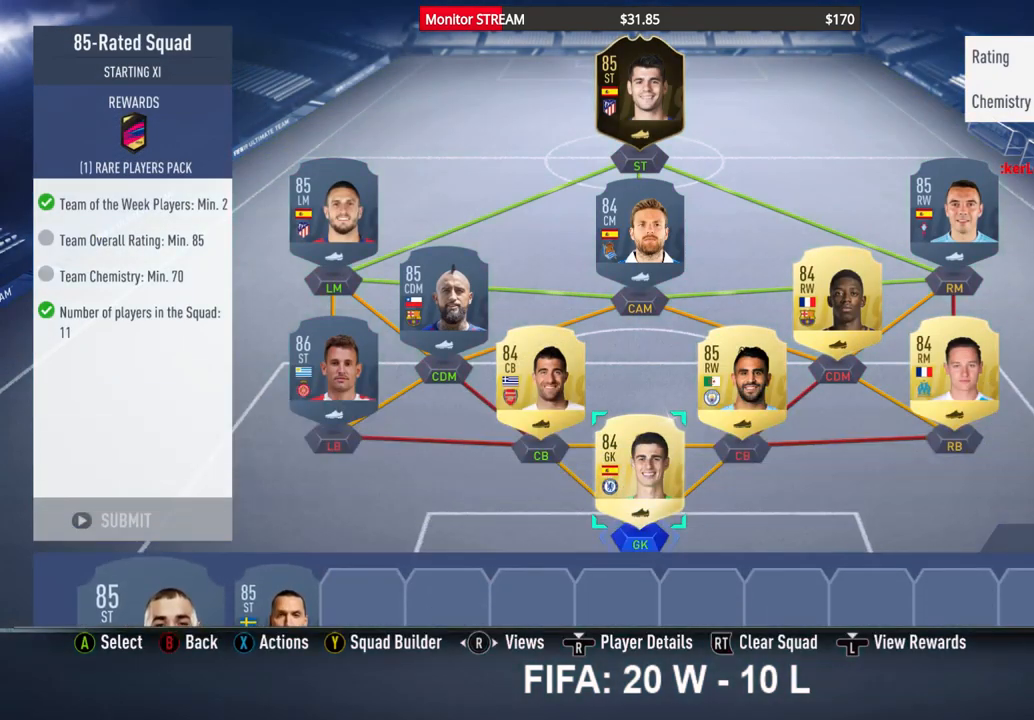
Gameplay with a controller (Xbox layout); each line is a JSON object with the inputs held at the frame after it. "events" lists button and stick changes between this image and that frame as [ms after this image, input, new state], when the widget could be followed in between. Not read: L3 R3 Y.
{"buttons": [], "left_stick": "center", "right_stick": "center", "events": [[67, "B", "up"]]}
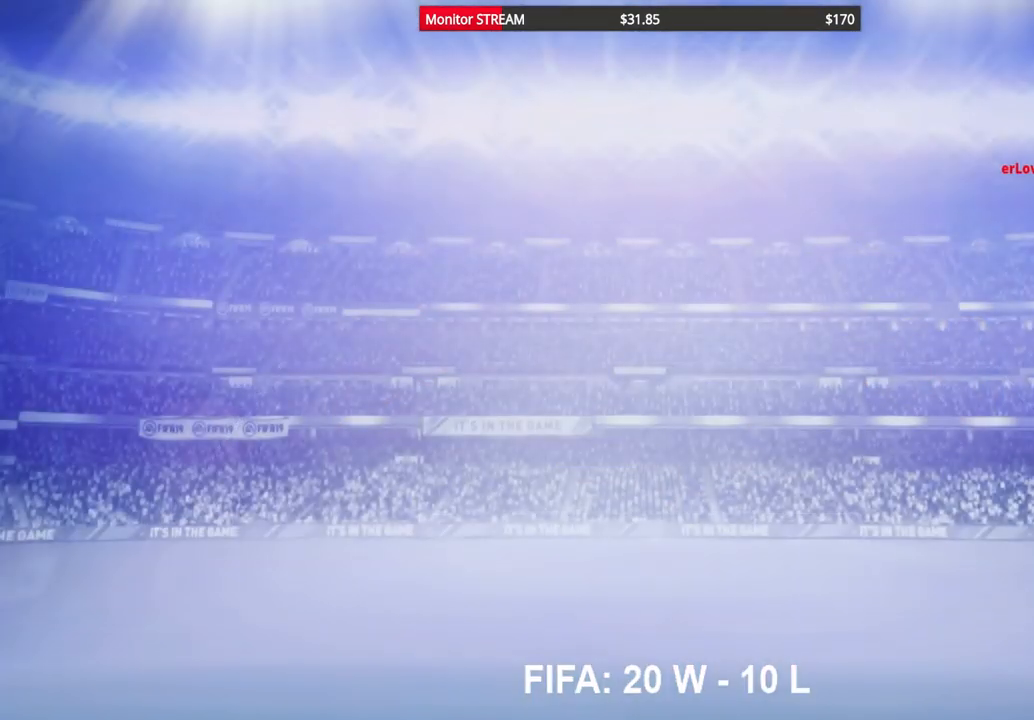
{"buttons": [], "left_stick": "center", "right_stick": "center", "events": []}
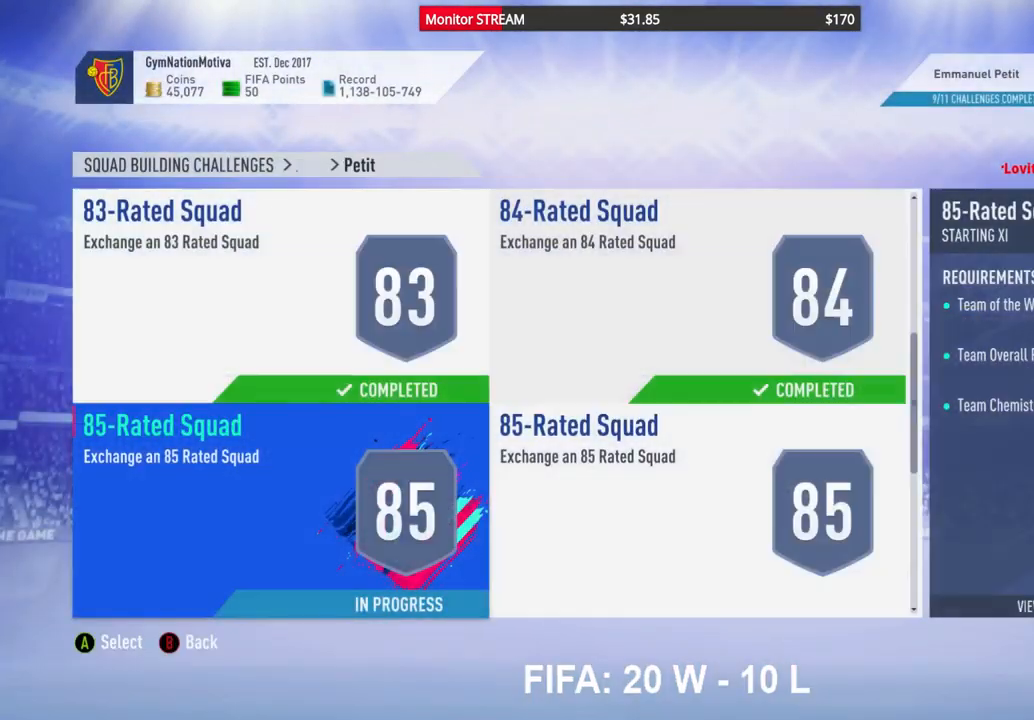
{"buttons": [], "left_stick": "center", "right_stick": "center", "events": []}
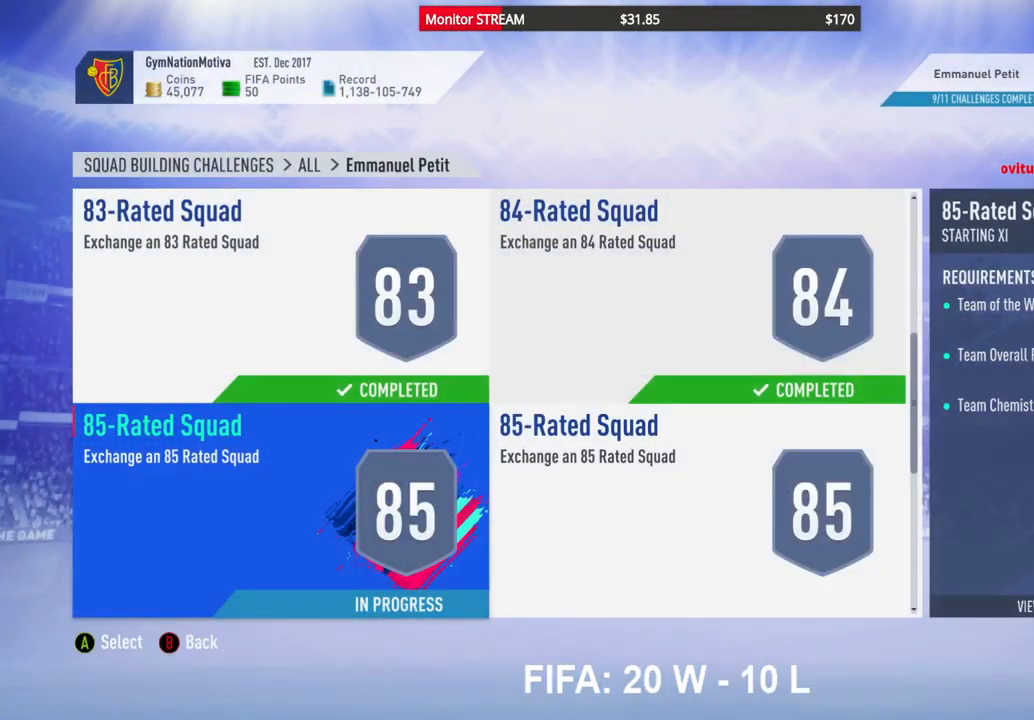
{"buttons": [], "left_stick": "center", "right_stick": "center", "events": [[183, "B", "down"], [283, "B", "up"]]}
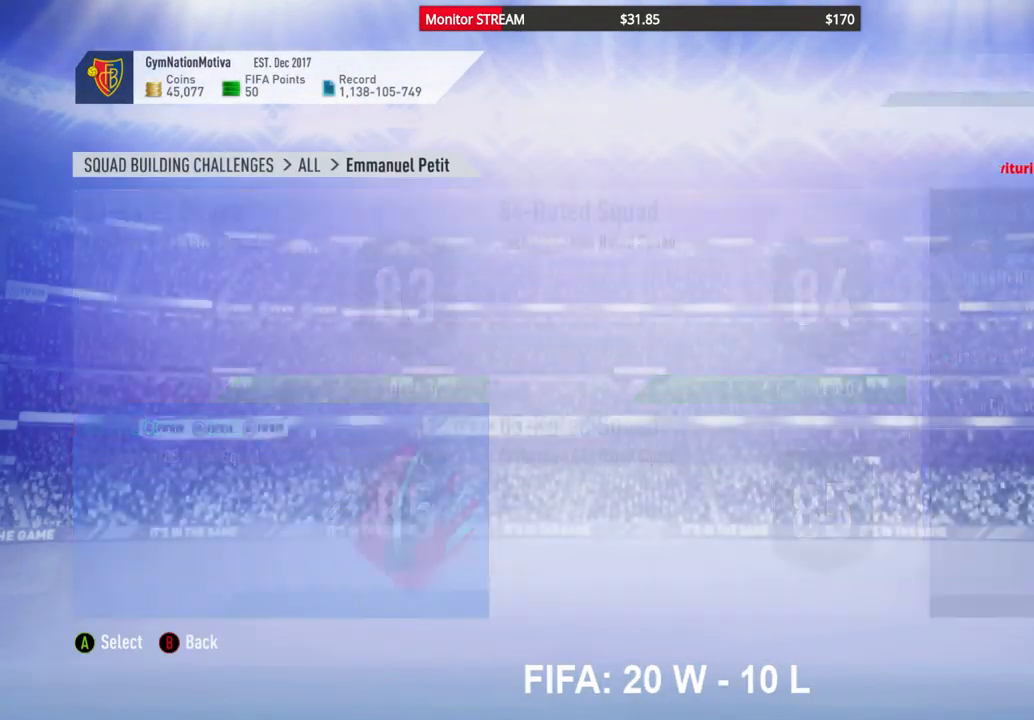
{"buttons": [], "left_stick": "center", "right_stick": "center", "events": []}
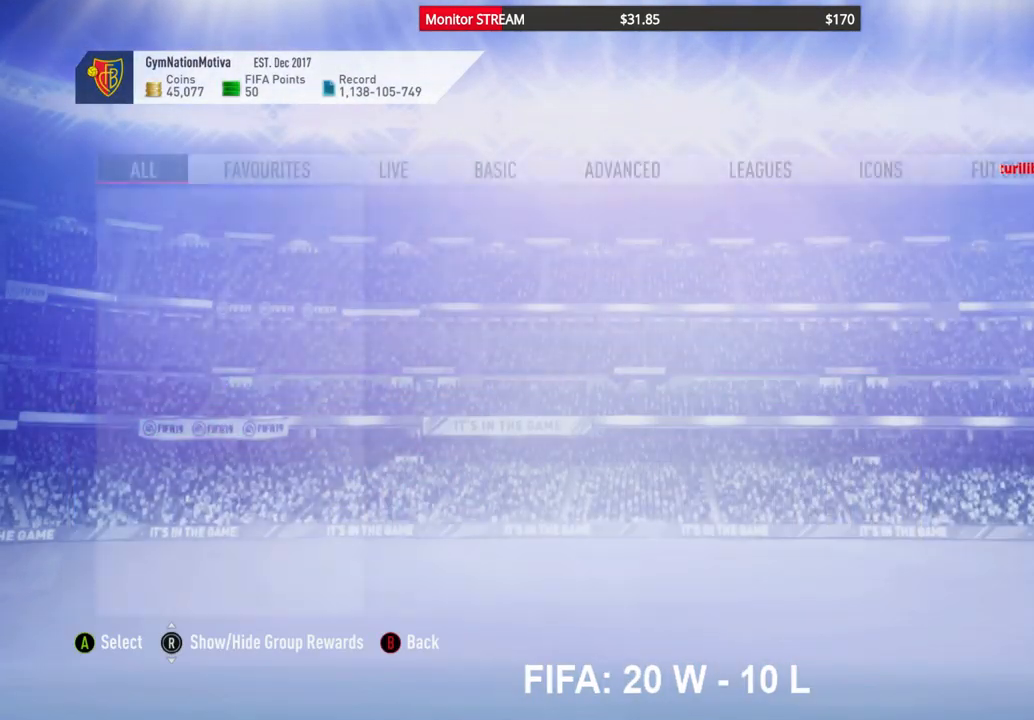
{"buttons": [], "left_stick": "center", "right_stick": "center", "events": []}
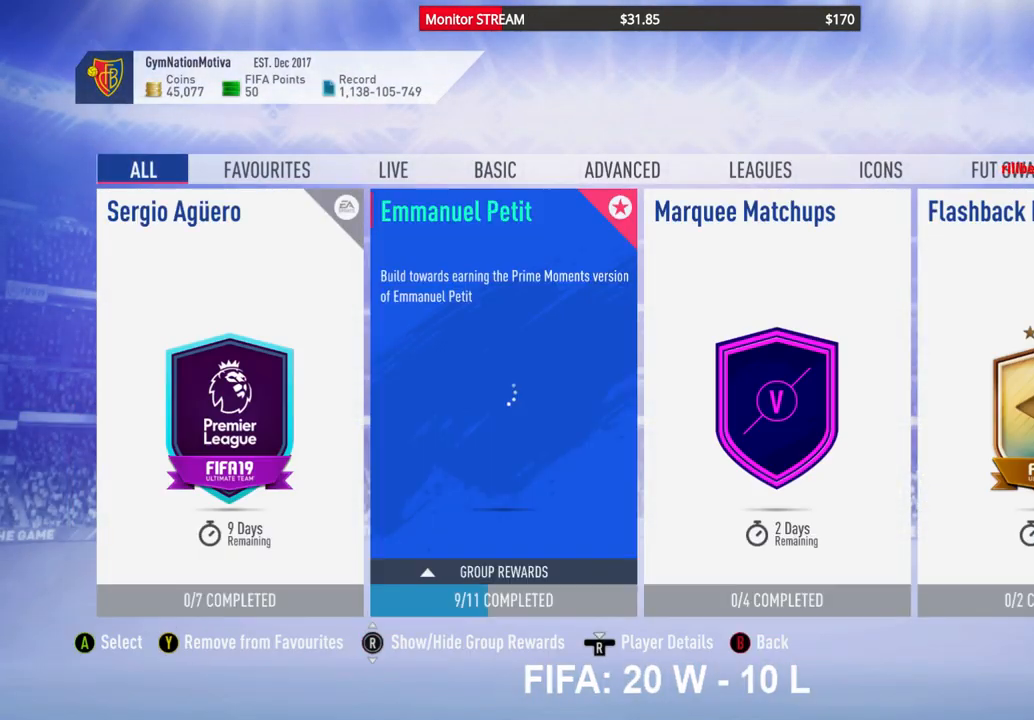
{"buttons": [], "left_stick": "center", "right_stick": "center", "events": []}
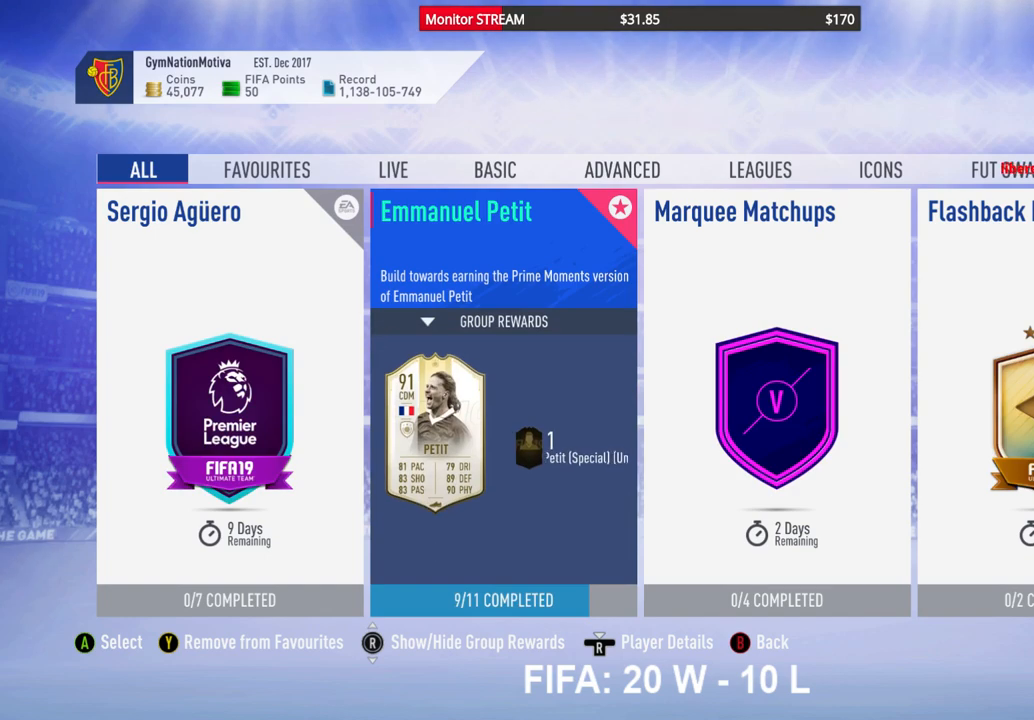
{"buttons": [], "left_stick": "center", "right_stick": "center", "events": []}
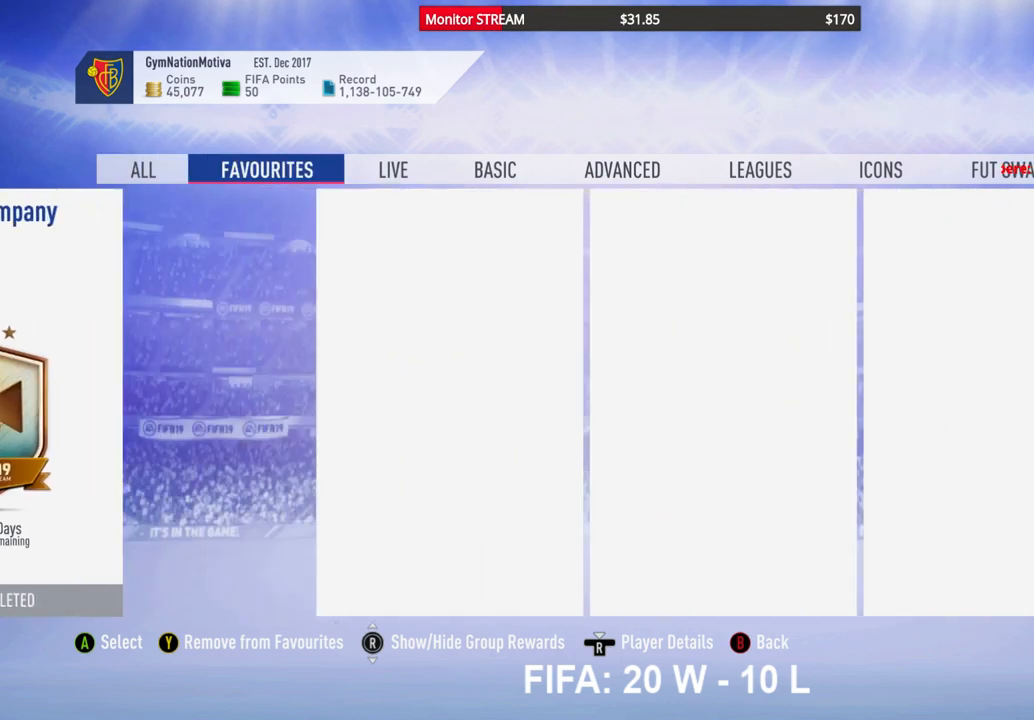
{"buttons": [], "left_stick": "center", "right_stick": "center", "events": []}
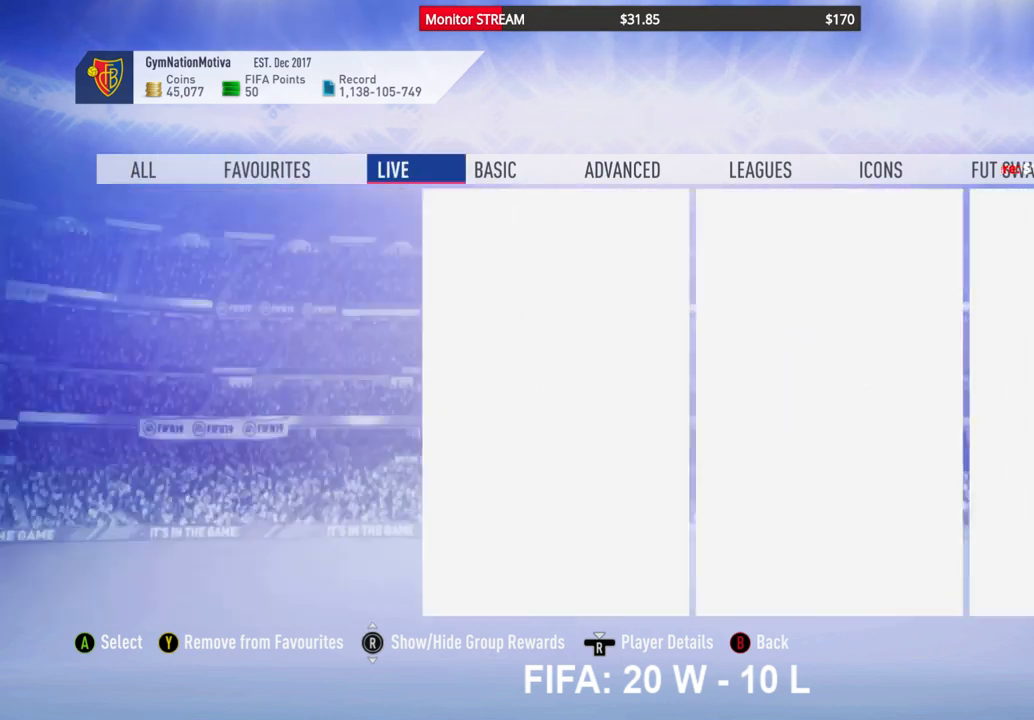
{"buttons": [], "left_stick": "center", "right_stick": "center", "events": []}
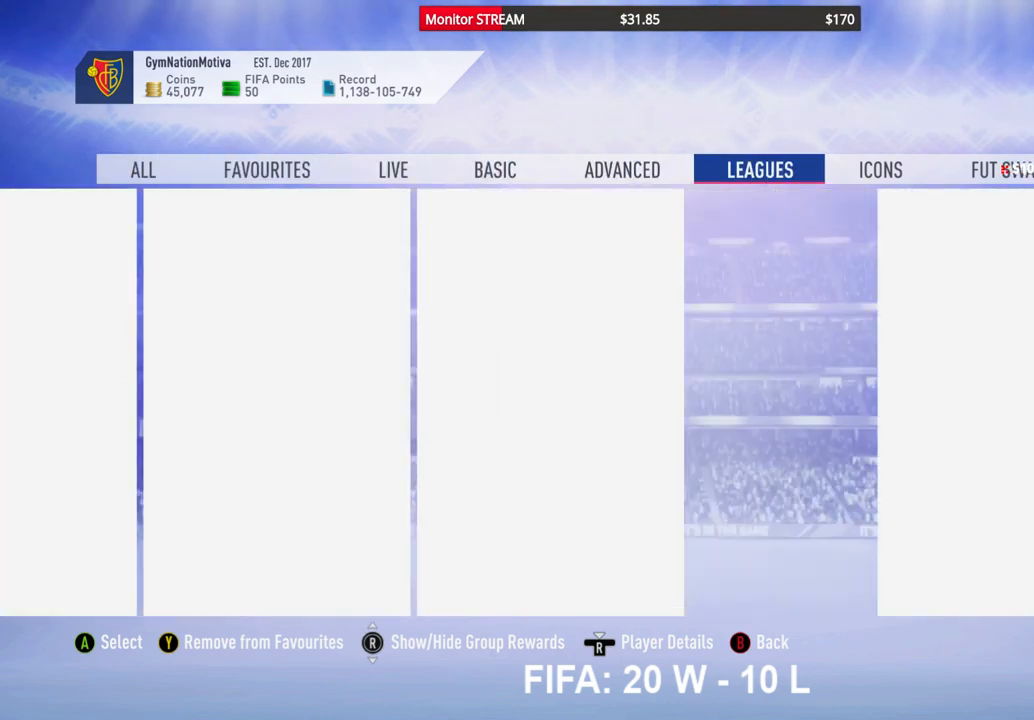
{"buttons": [], "left_stick": "center", "right_stick": "center", "events": []}
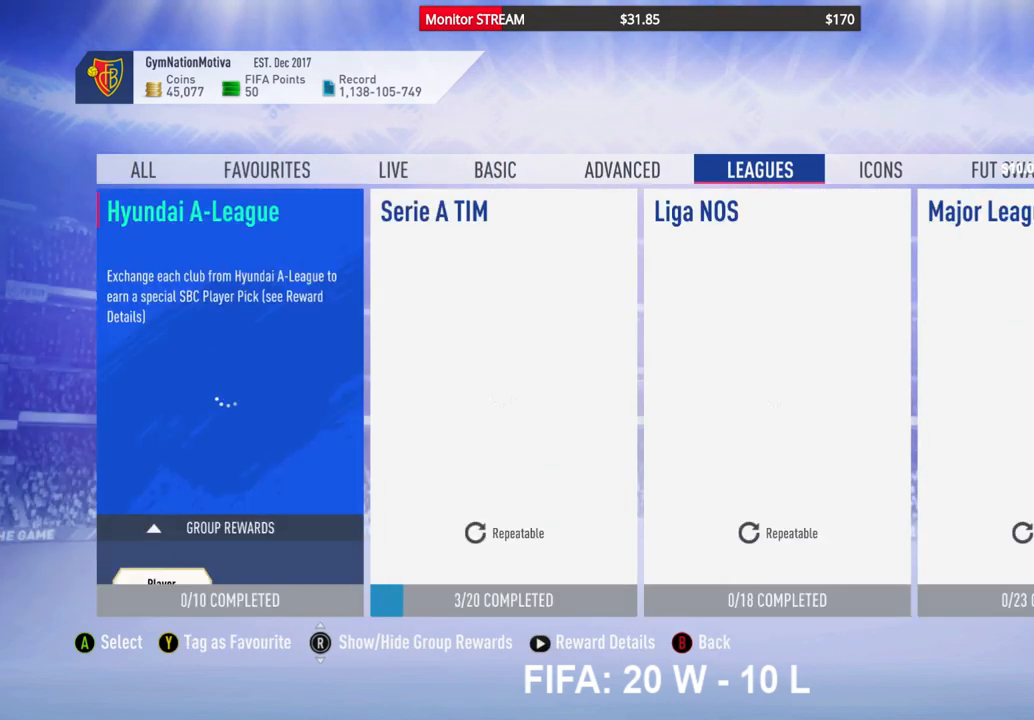
{"buttons": [], "left_stick": "center", "right_stick": "center", "events": [[417, "DPAD_RIGHT", "down"], [500, "DPAD_RIGHT", "up"]]}
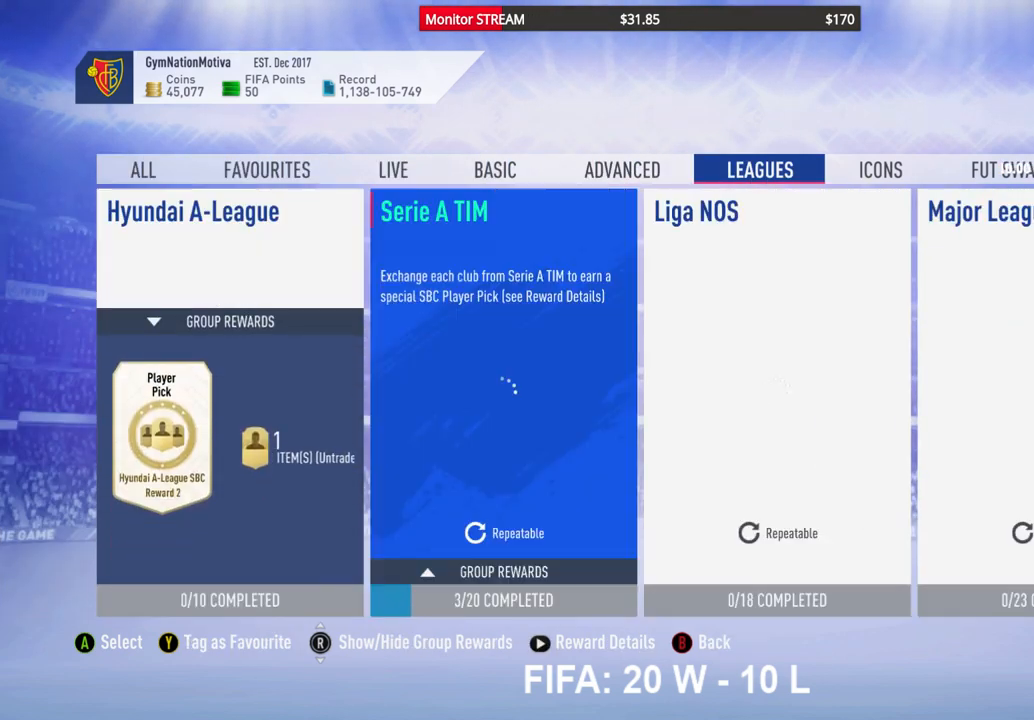
{"buttons": [], "left_stick": "center", "right_stick": "center", "events": []}
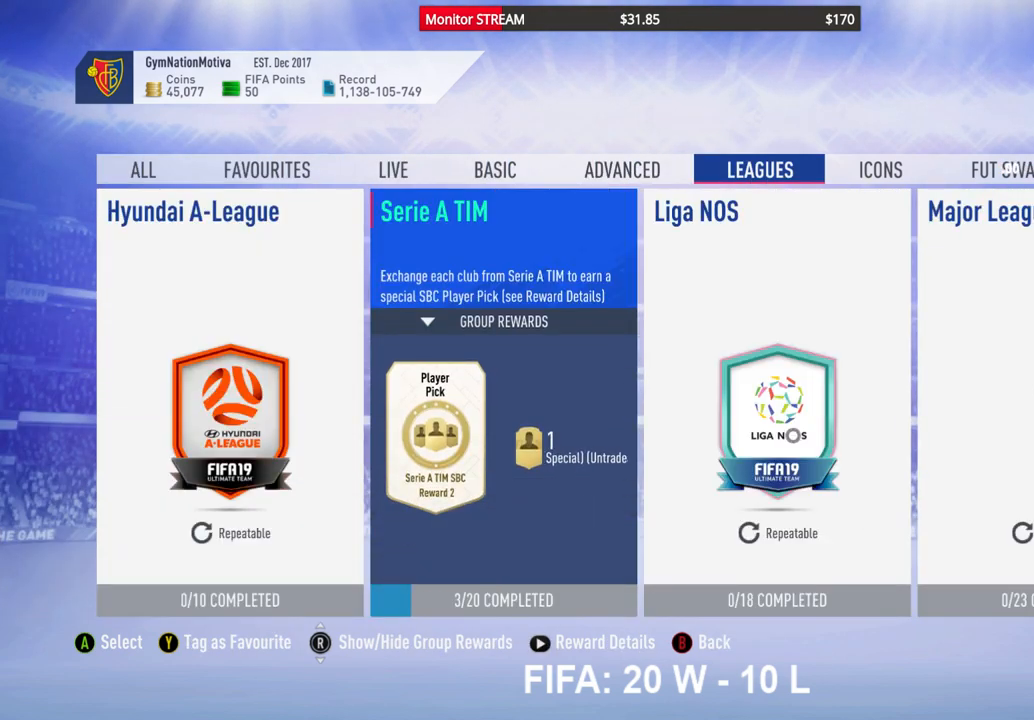
{"buttons": [], "left_stick": "center", "right_stick": "center", "events": []}
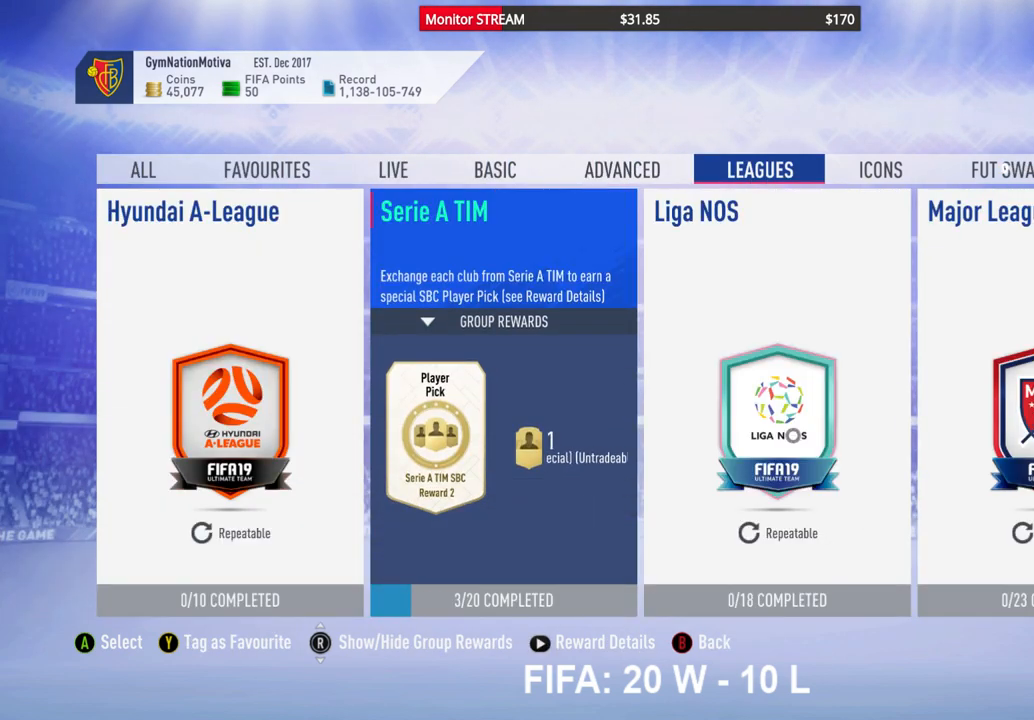
{"buttons": ["DPAD_RIGHT"], "left_stick": "center", "right_stick": "center", "events": [[150, "DPAD_RIGHT", "down"], [217, "DPAD_RIGHT", "up"], [300, "DPAD_RIGHT", "down"], [383, "DPAD_RIGHT", "up"], [467, "DPAD_RIGHT", "down"]]}
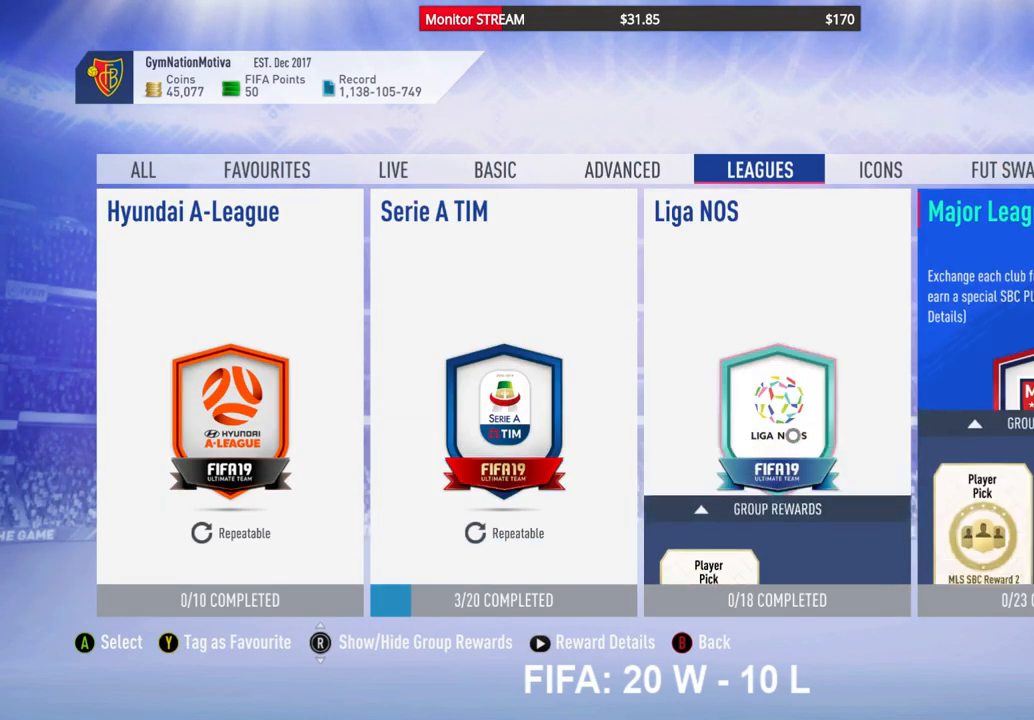
{"buttons": [], "left_stick": "center", "right_stick": "center", "events": [[17, "DPAD_RIGHT", "up"], [150, "DPAD_RIGHT", "down"], [233, "DPAD_RIGHT", "up"]]}
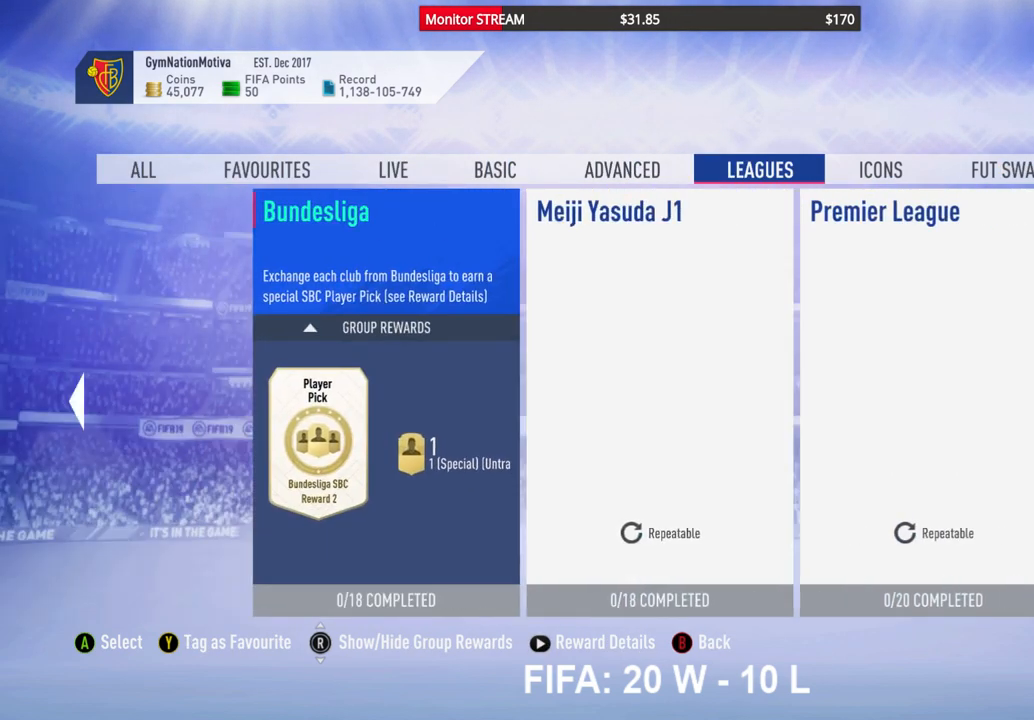
{"buttons": [], "left_stick": "center", "right_stick": "center", "events": []}
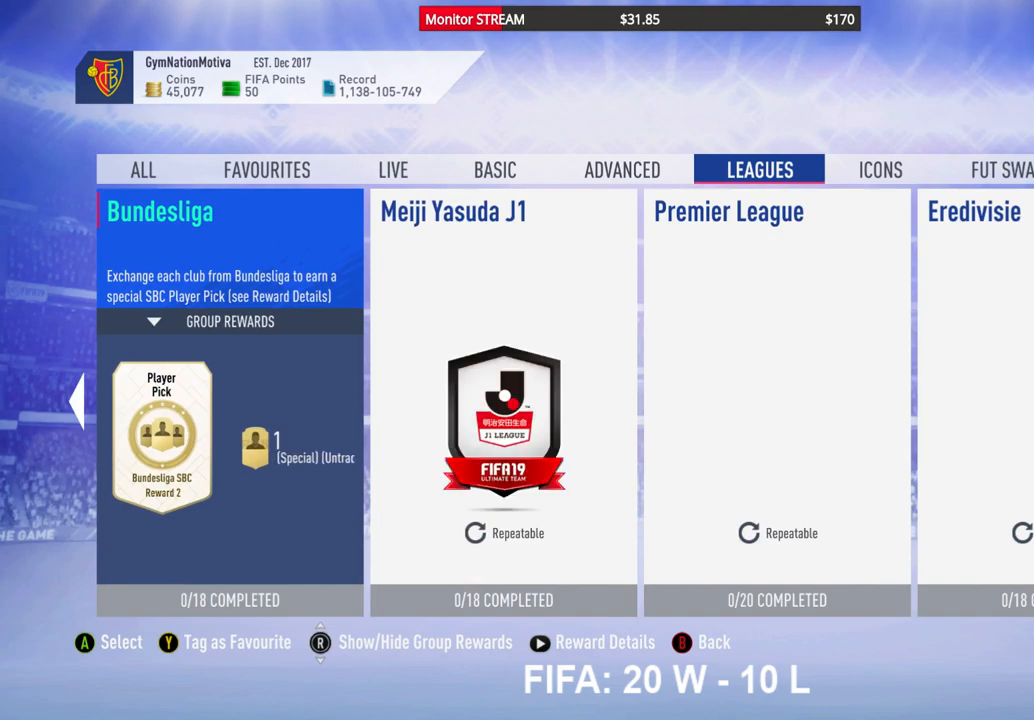
{"buttons": ["DPAD_RIGHT"], "left_stick": "center", "right_stick": "center", "events": [[133, "DPAD_RIGHT", "down"], [233, "DPAD_RIGHT", "up"], [317, "DPAD_RIGHT", "down"], [400, "DPAD_RIGHT", "up"], [483, "DPAD_RIGHT", "down"]]}
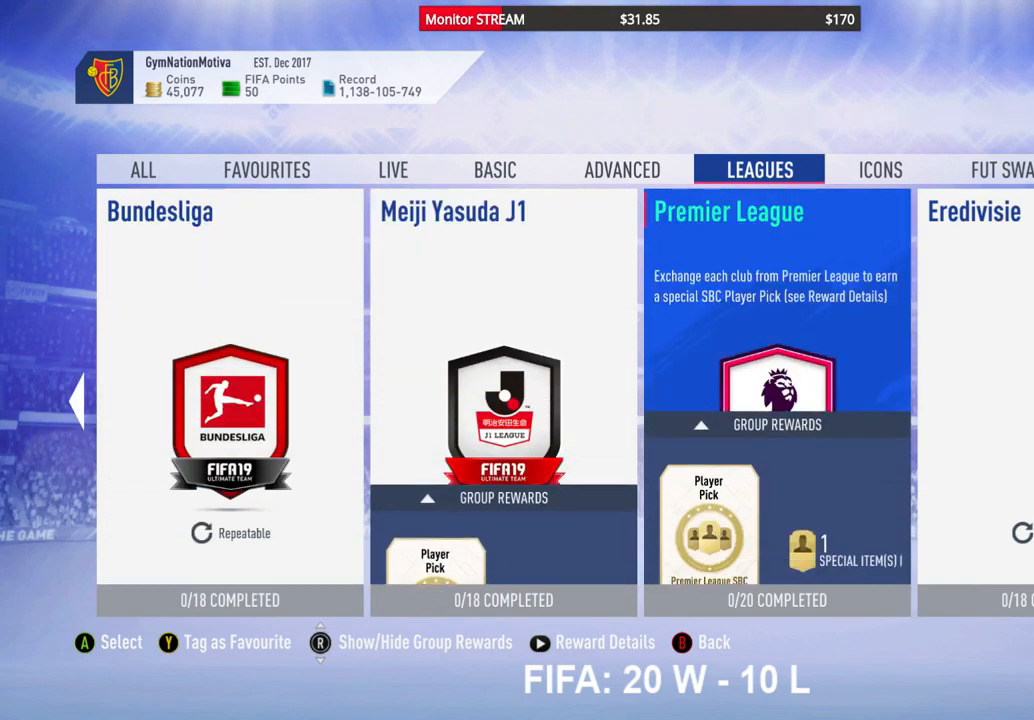
{"buttons": [], "left_stick": "center", "right_stick": "center", "events": [[67, "DPAD_RIGHT", "up"]]}
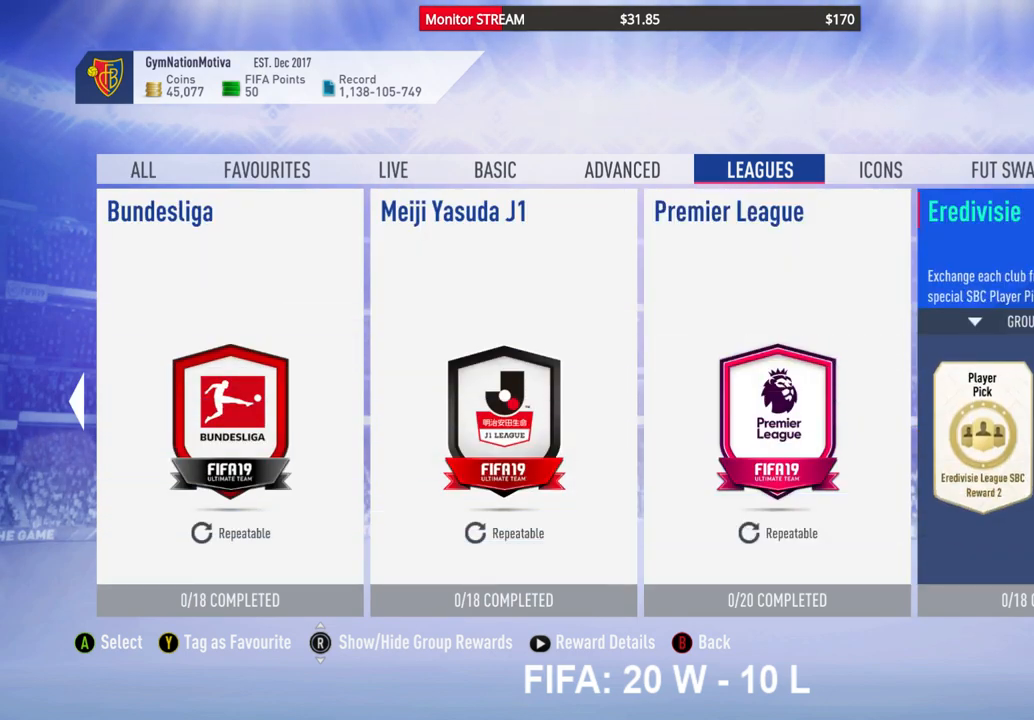
{"buttons": [], "left_stick": "center", "right_stick": "center", "events": [[117, "DPAD_RIGHT", "down"], [217, "DPAD_RIGHT", "up"], [283, "DPAD_RIGHT", "down"], [383, "DPAD_RIGHT", "up"]]}
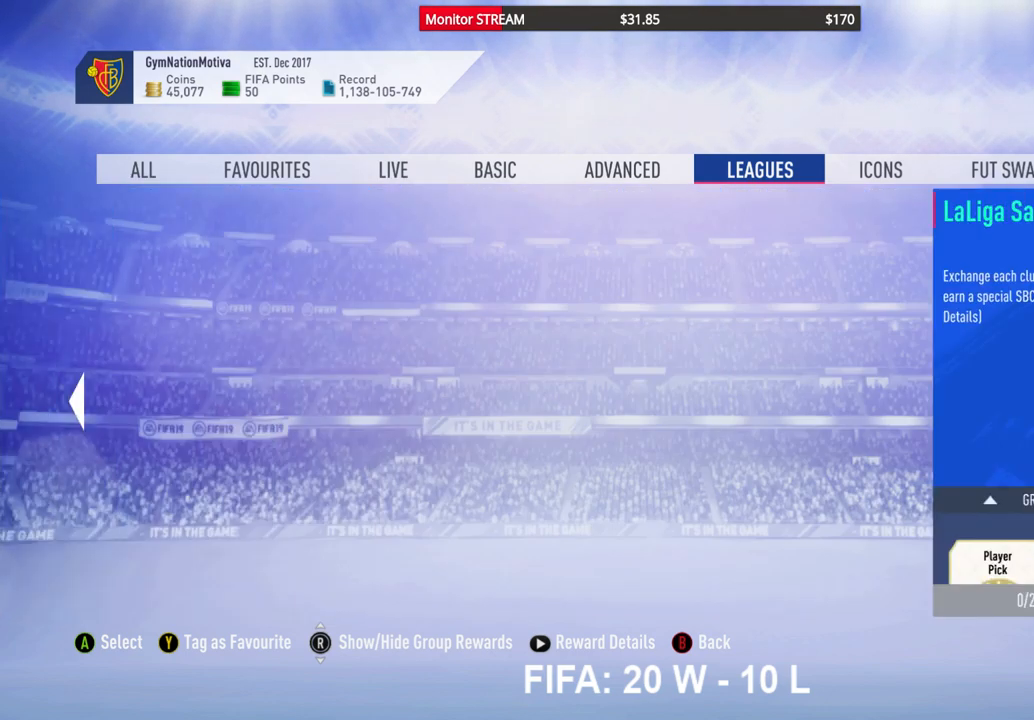
{"buttons": [], "left_stick": "center", "right_stick": "center", "events": []}
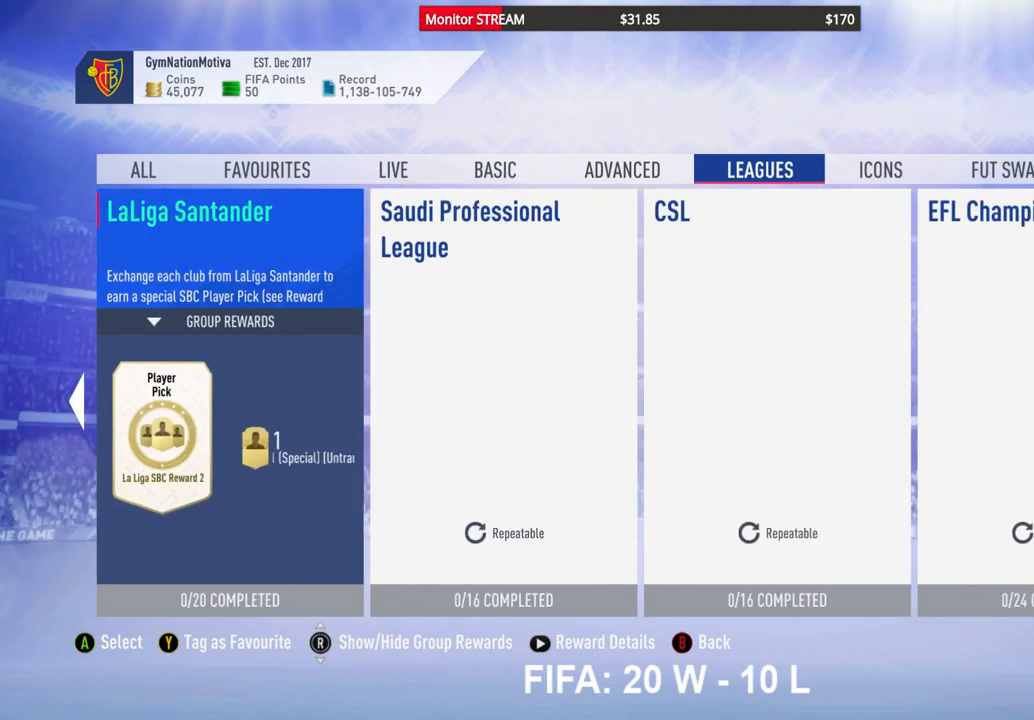
{"buttons": [], "left_stick": "center", "right_stick": "center", "events": []}
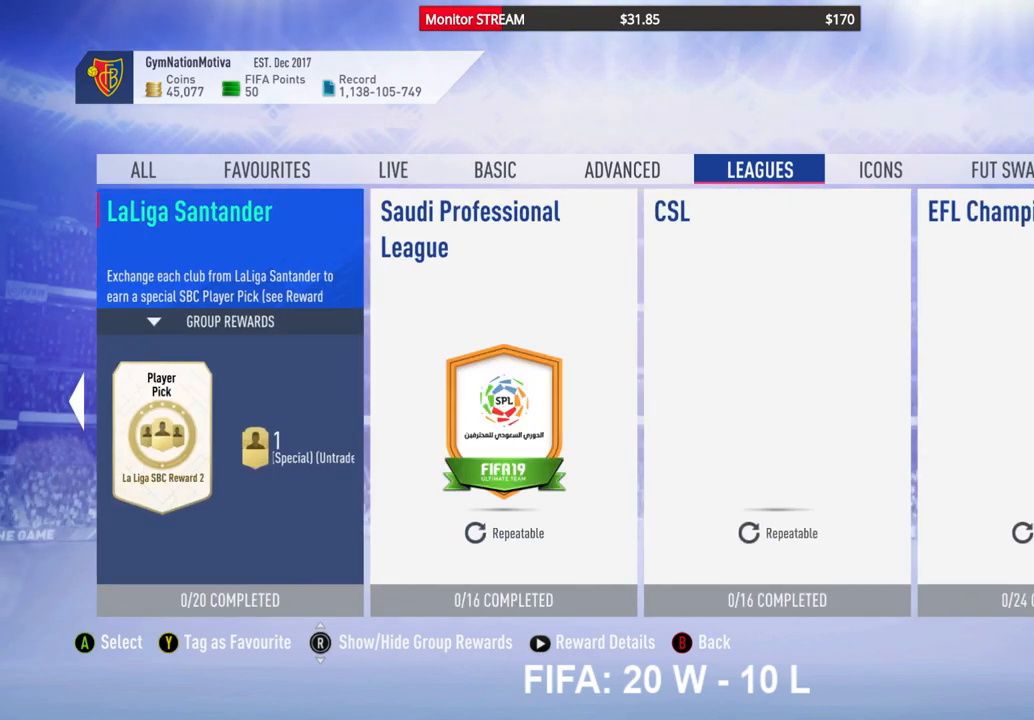
{"buttons": [], "left_stick": "center", "right_stick": "center", "events": []}
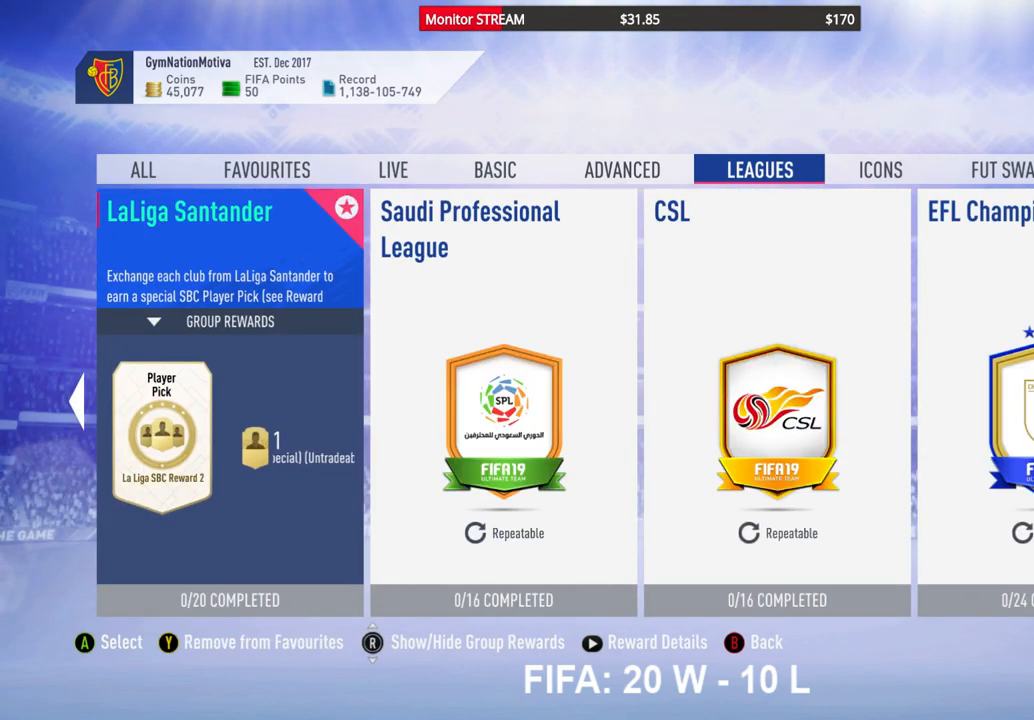
{"buttons": [], "left_stick": "center", "right_stick": "center", "events": [[33, "A", "down"], [150, "A", "up"]]}